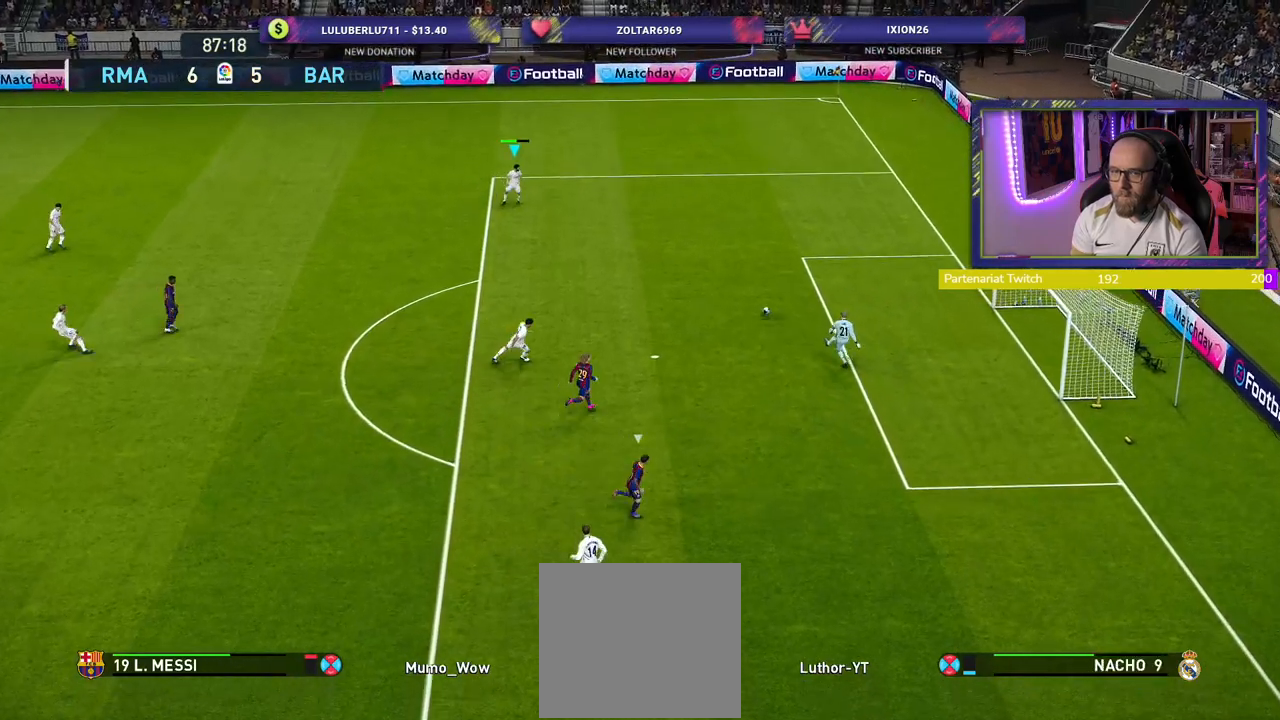
Gameplay with a controller (PlayStation layout); each line is a JSON object with the inputs held at the frame after it. "events" lists button and stick changes between this image and that frame as [ms after this image, input, new state], when the widget could be followed in between.
{"buttons": [], "left_stick": "left", "right_stick": "center", "events": [[260, "left_stick", "left"]]}
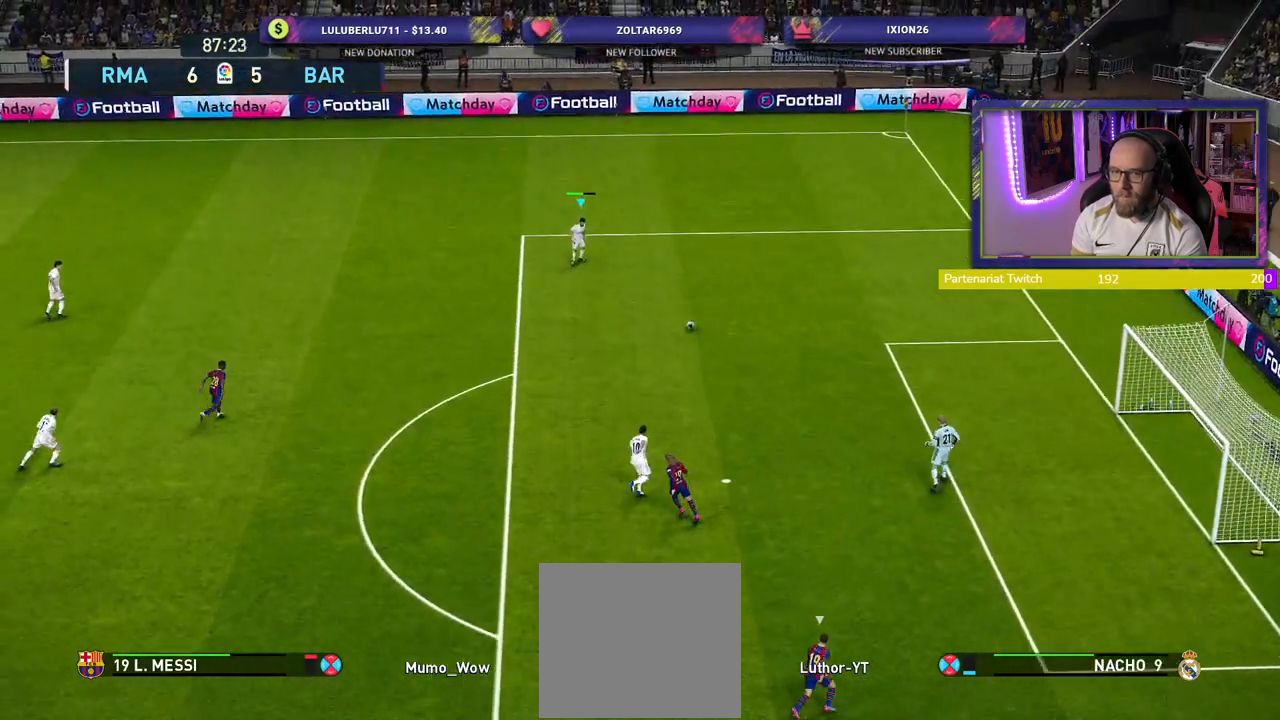
{"buttons": [], "left_stick": "left", "right_stick": "center", "events": []}
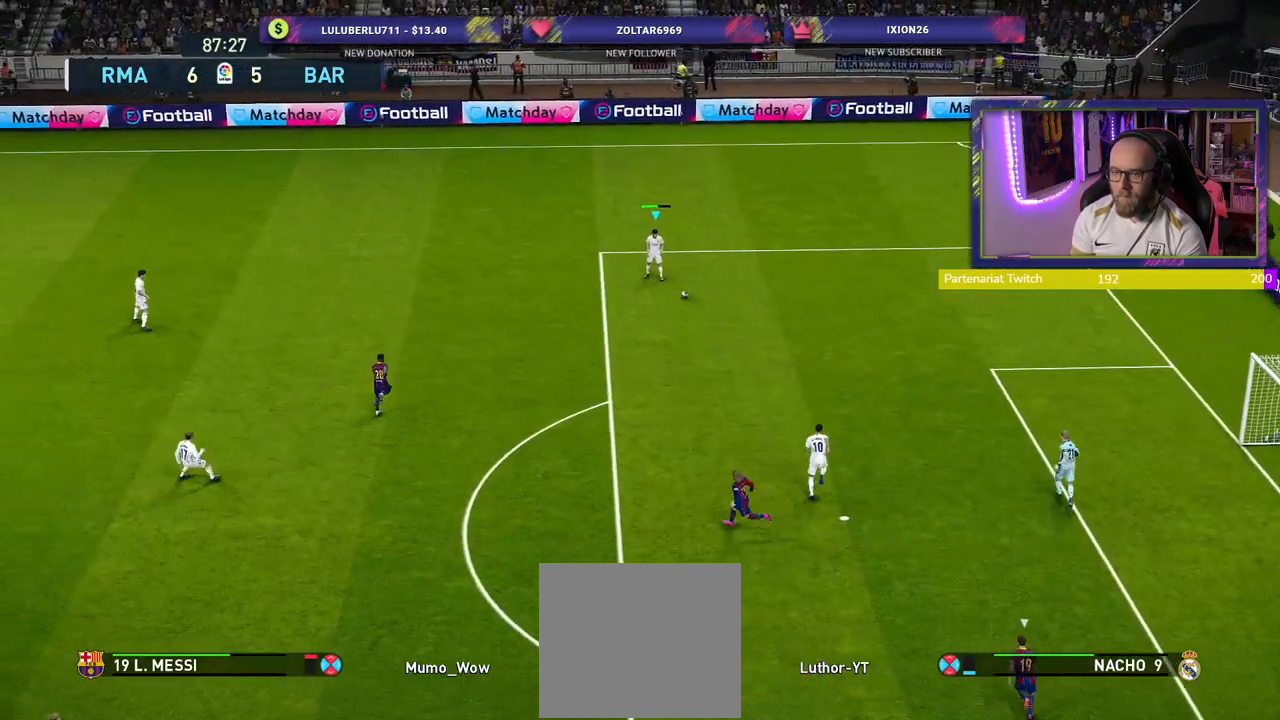
{"buttons": [], "left_stick": "left", "right_stick": "center", "events": []}
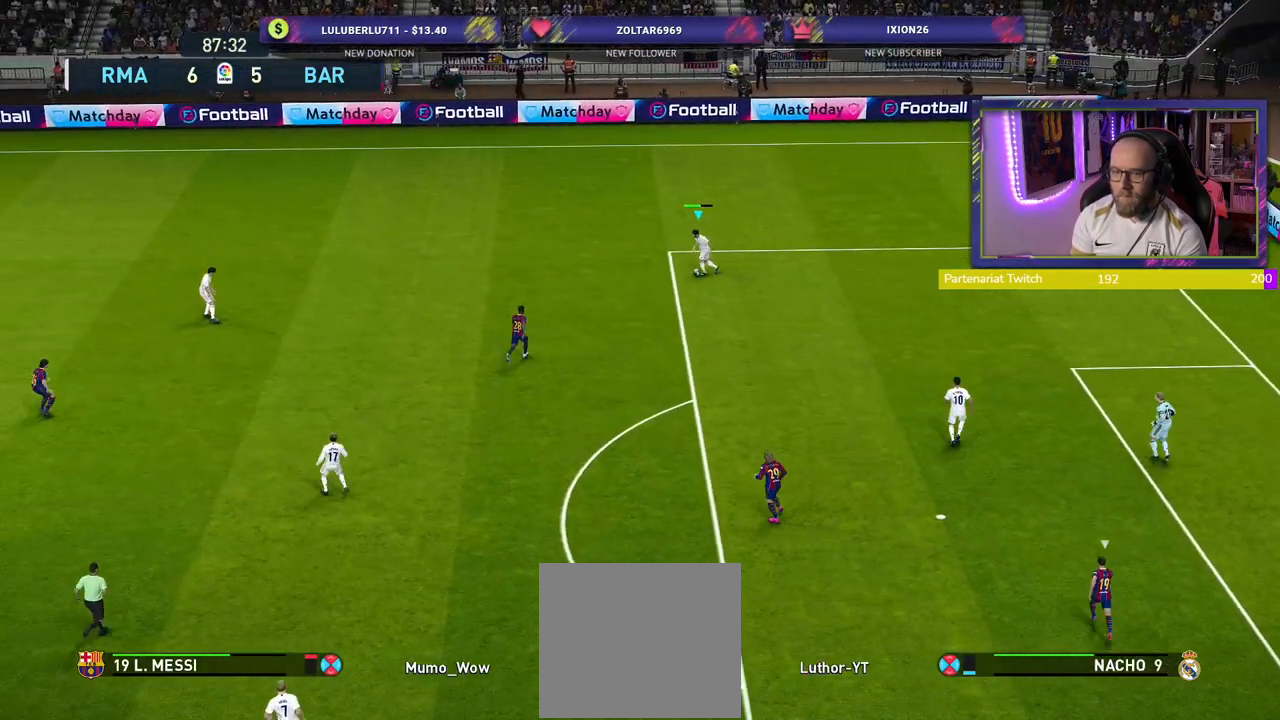
{"buttons": [], "left_stick": "left", "right_stick": "center", "events": [[160, "CROSS", "down"], [300, "CROSS", "up"]]}
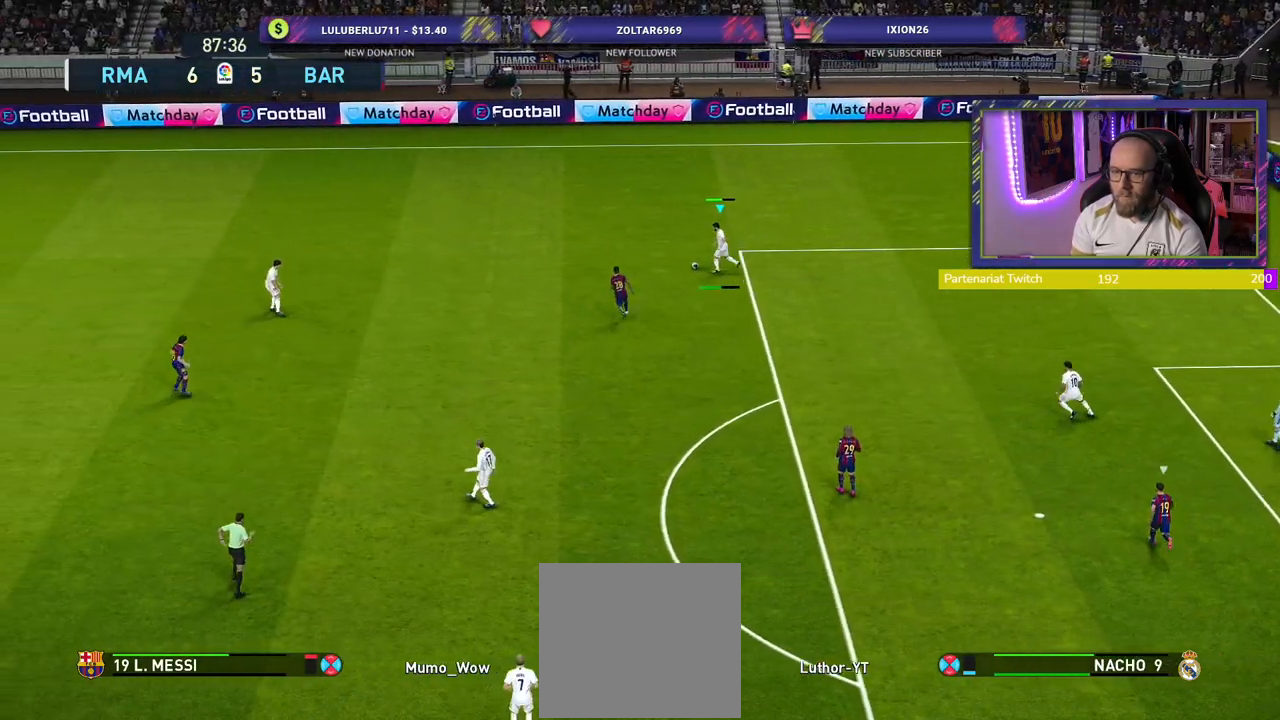
{"buttons": [], "left_stick": "up", "right_stick": "center", "events": [[20, "left_stick", "center"], [320, "left_stick", "up-right"], [460, "left_stick", "up"]]}
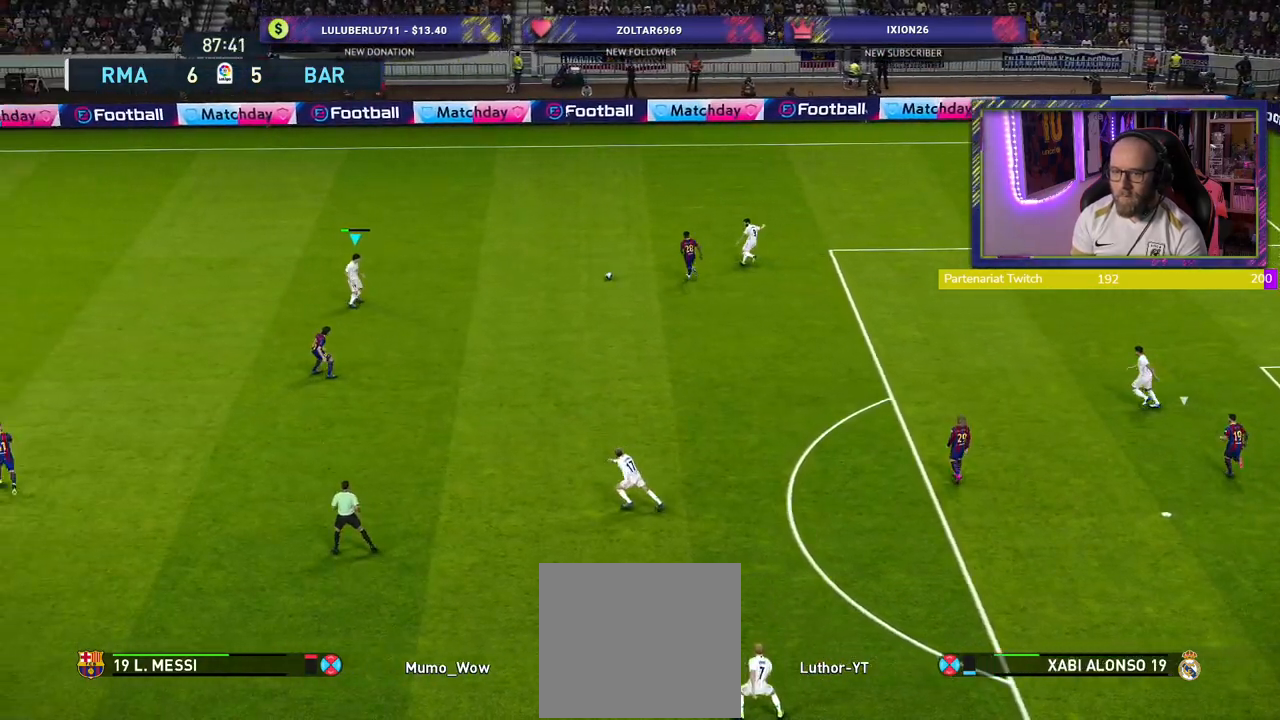
{"buttons": [], "left_stick": "up-left", "right_stick": "center", "events": [[160, "left_stick", "up-left"]]}
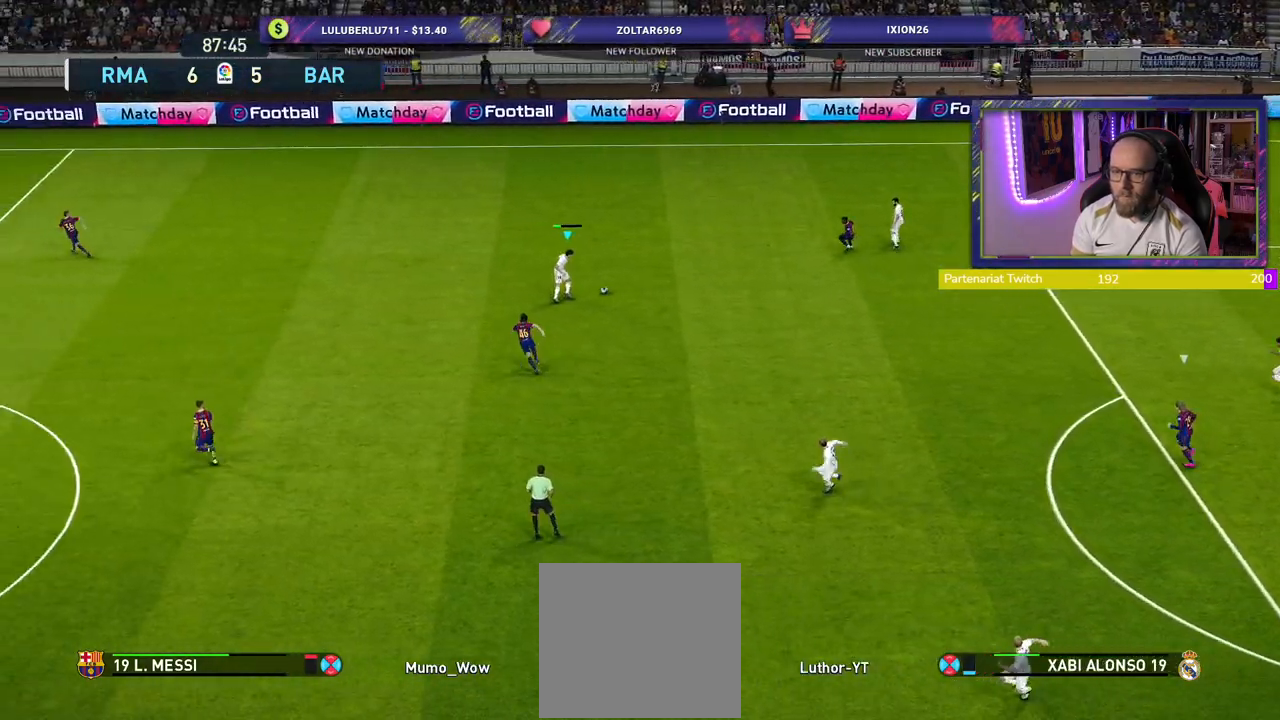
{"buttons": [], "left_stick": "up-left", "right_stick": "center", "events": []}
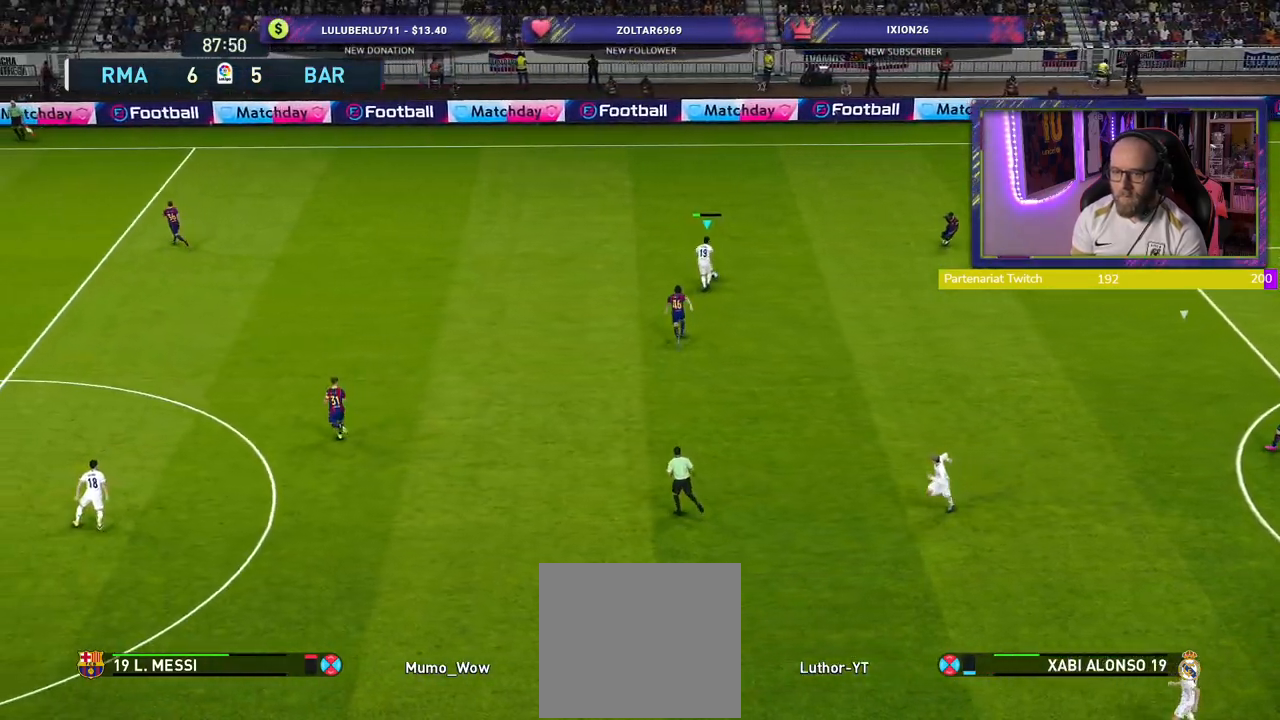
{"buttons": ["R2"], "left_stick": "up-left", "right_stick": "center", "events": [[240, "R2", "down"]]}
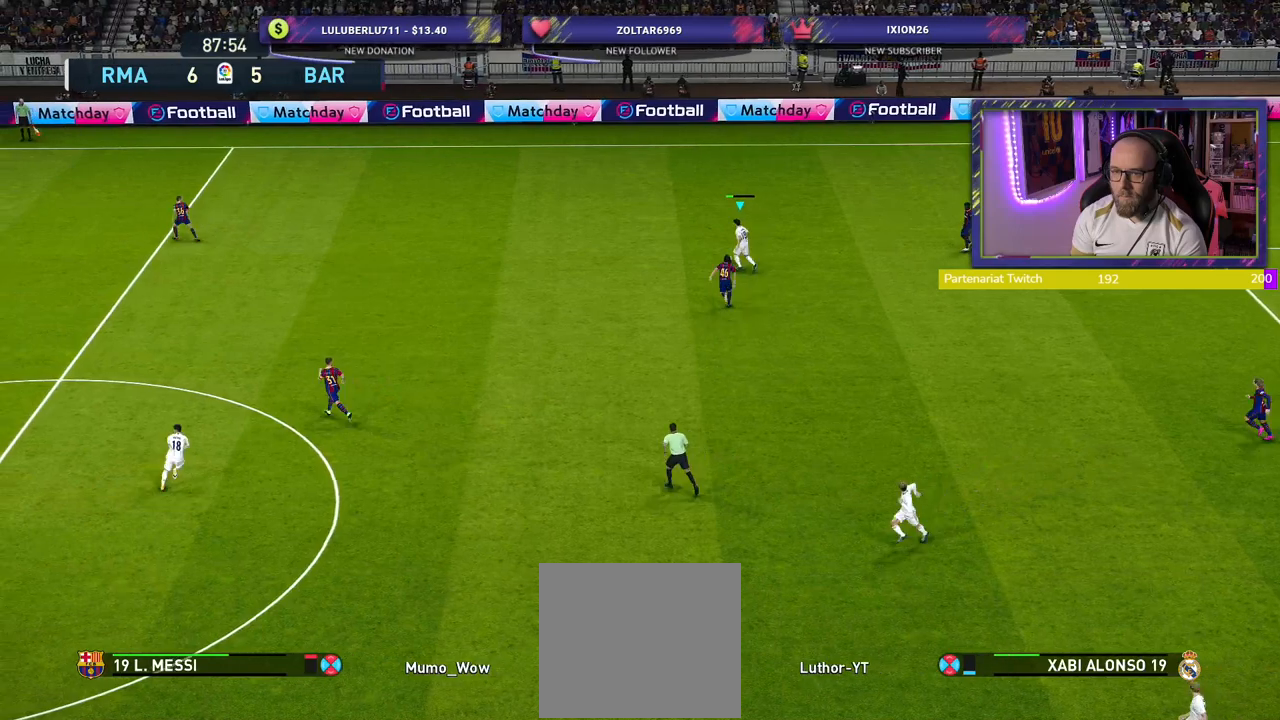
{"buttons": ["R2"], "left_stick": "up-left", "right_stick": "center", "events": []}
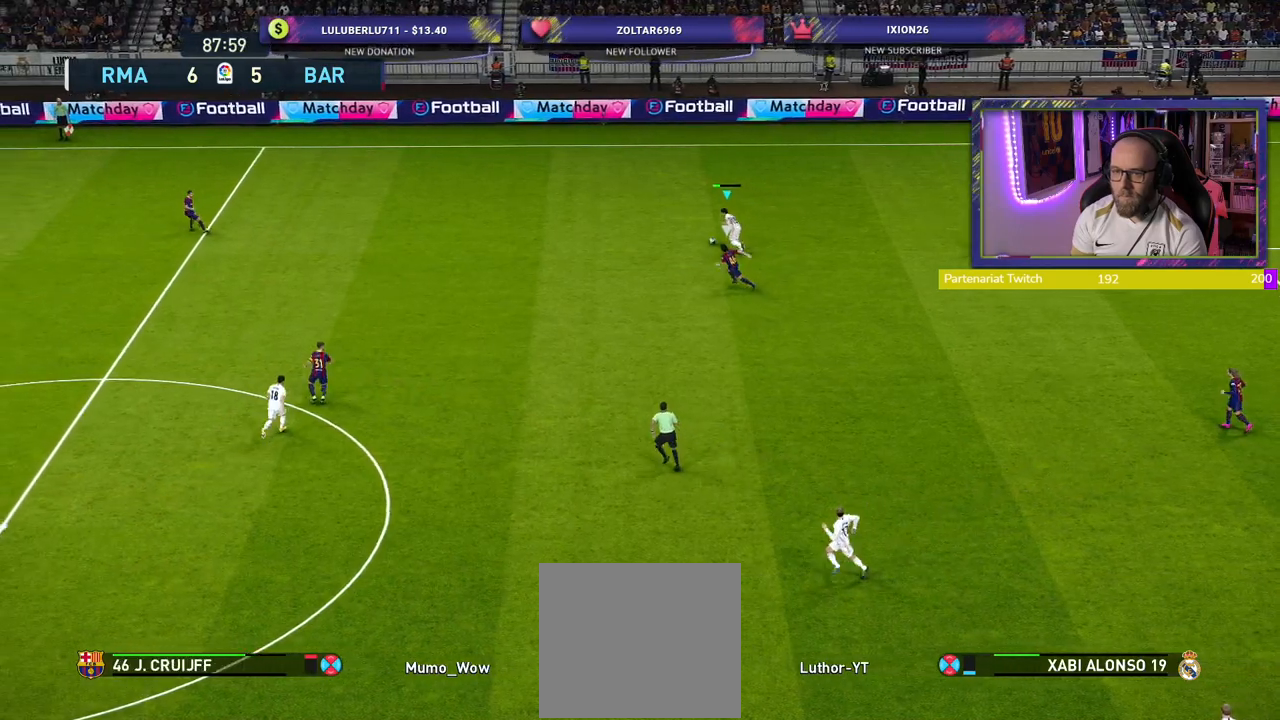
{"buttons": ["R2"], "left_stick": "left", "right_stick": "center", "events": [[380, "left_stick", "left"]]}
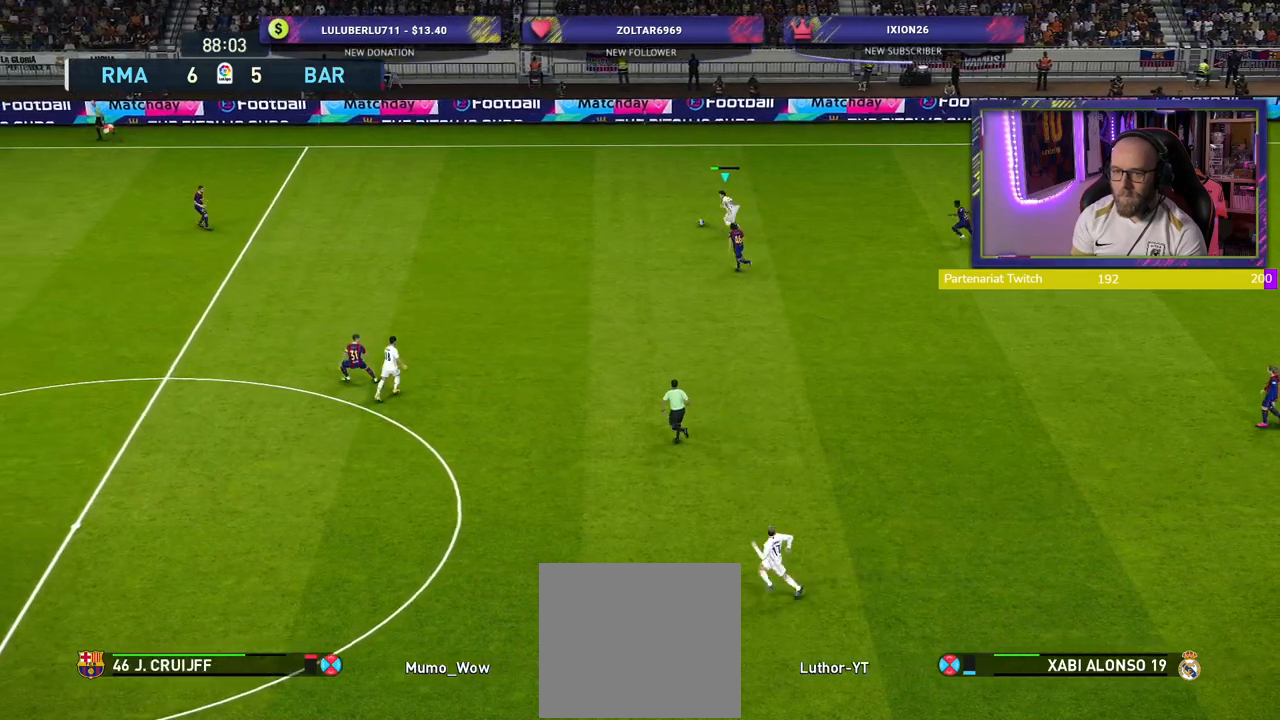
{"buttons": ["R2"], "left_stick": "left", "right_stick": "center", "events": []}
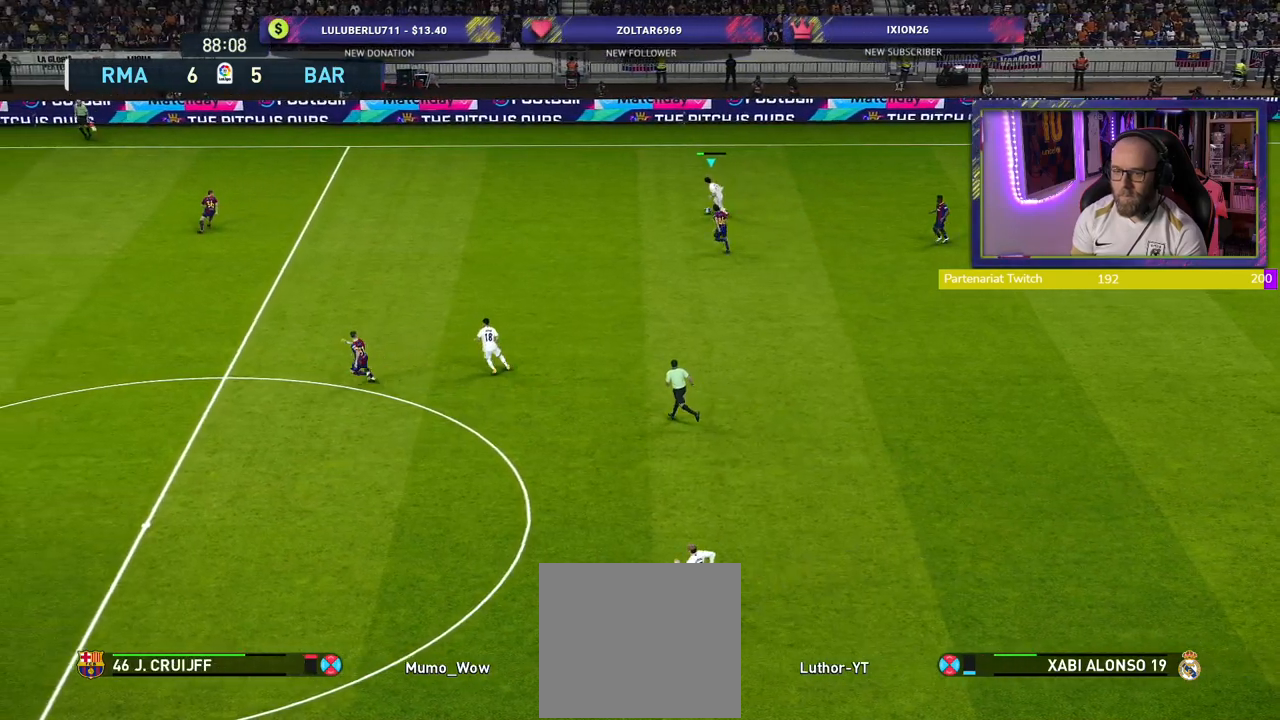
{"buttons": ["R2"], "left_stick": "down-left", "right_stick": "center", "events": [[280, "left_stick", "down-left"], [300, "CROSS", "down"], [480, "CROSS", "up"]]}
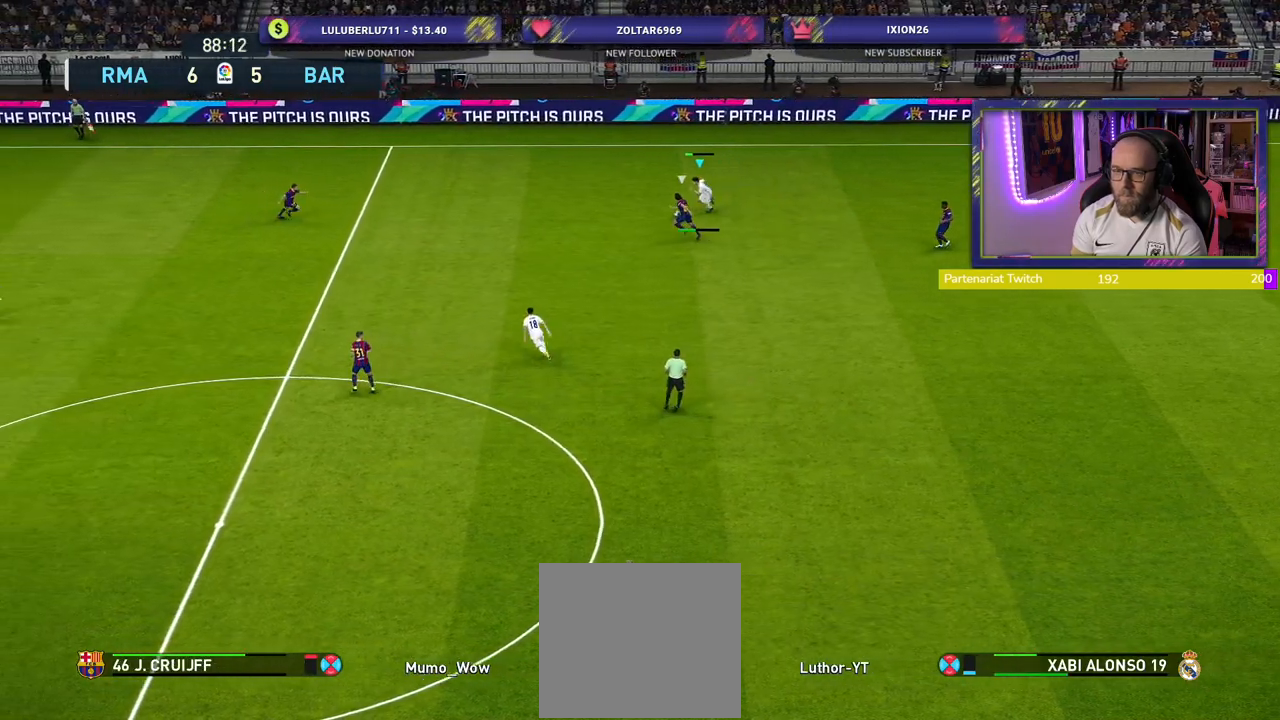
{"buttons": [], "left_stick": "center", "right_stick": "center", "events": [[200, "left_stick", "center"], [220, "R2", "up"]]}
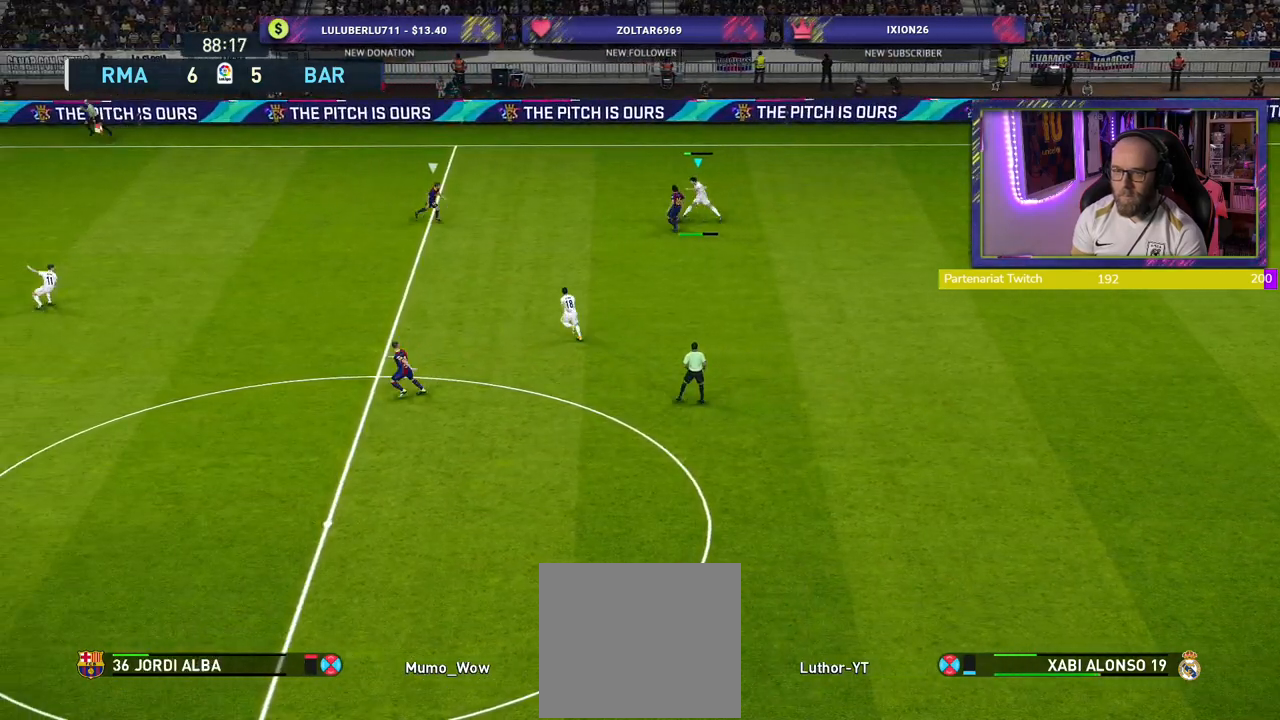
{"buttons": [], "left_stick": "right", "right_stick": "center", "events": [[300, "left_stick", "right"]]}
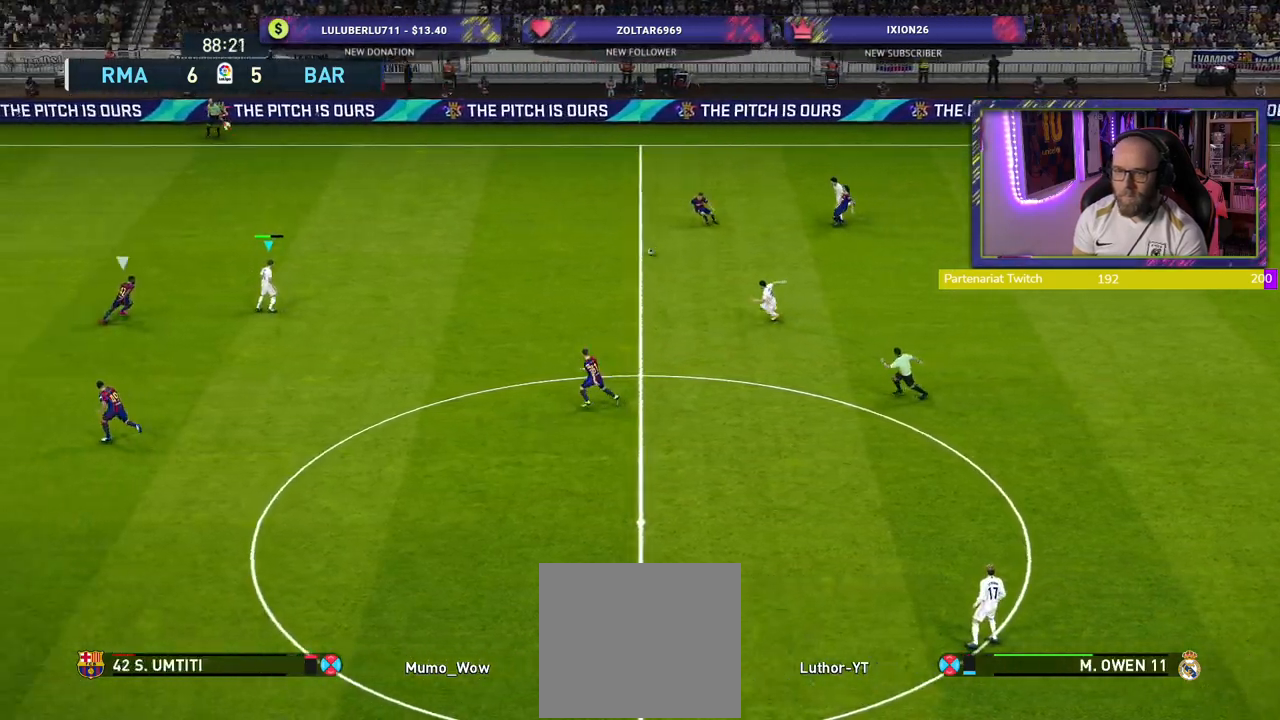
{"buttons": ["CROSS", "L1"], "left_stick": "right", "right_stick": "center", "events": [[380, "L1", "down"], [400, "CROSS", "down"]]}
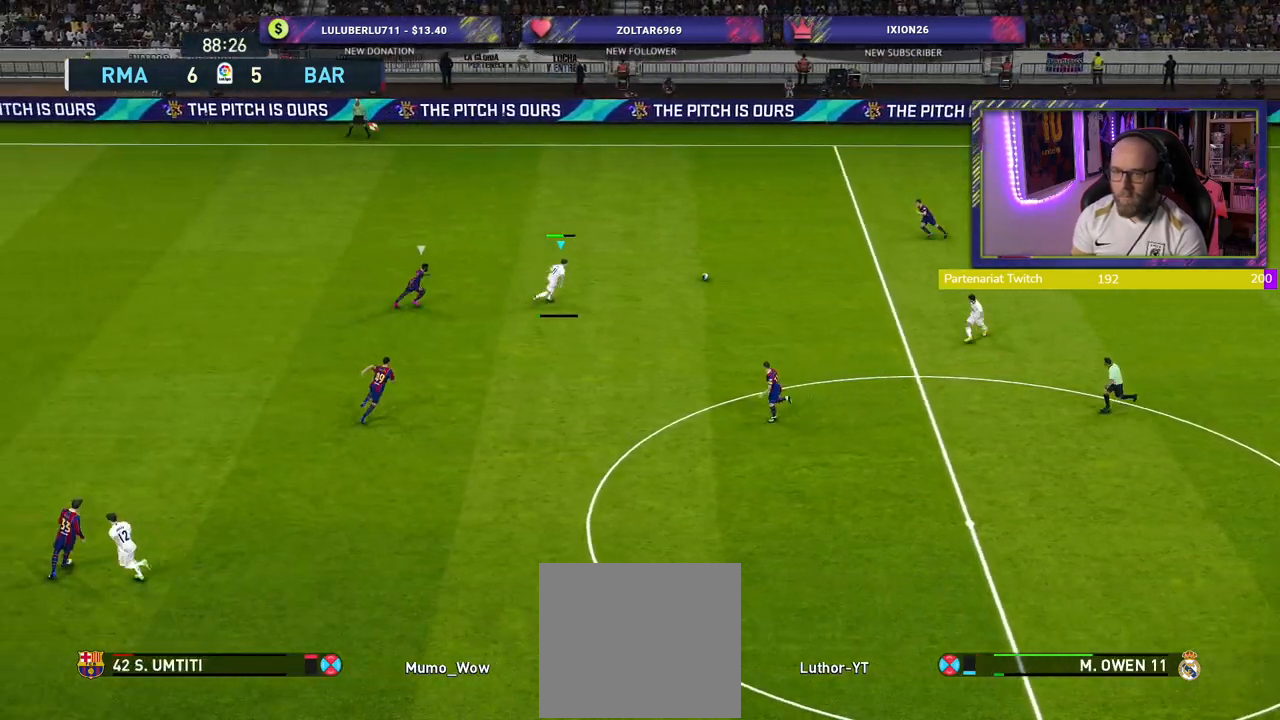
{"buttons": [], "left_stick": "center", "right_stick": "center", "events": [[20, "CROSS", "up"], [20, "L1", "up"], [260, "left_stick", "center"]]}
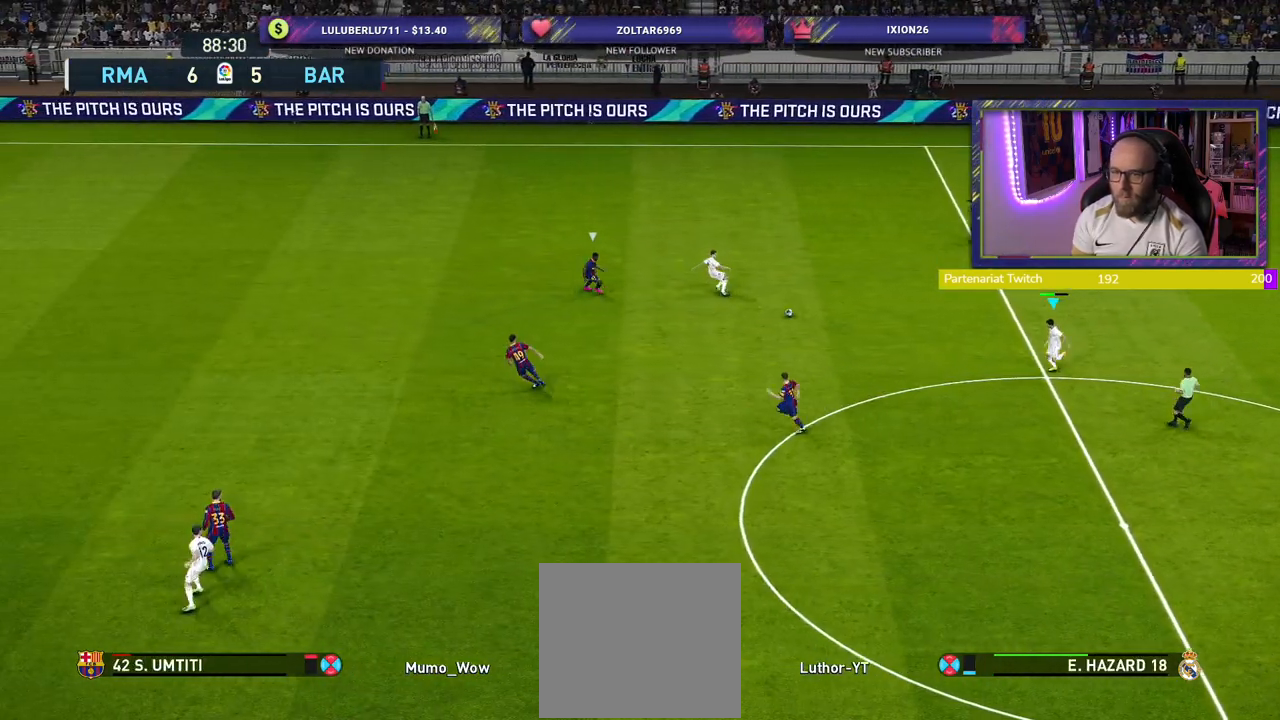
{"buttons": [], "left_stick": "up-left", "right_stick": "center", "events": [[260, "left_stick", "up-left"]]}
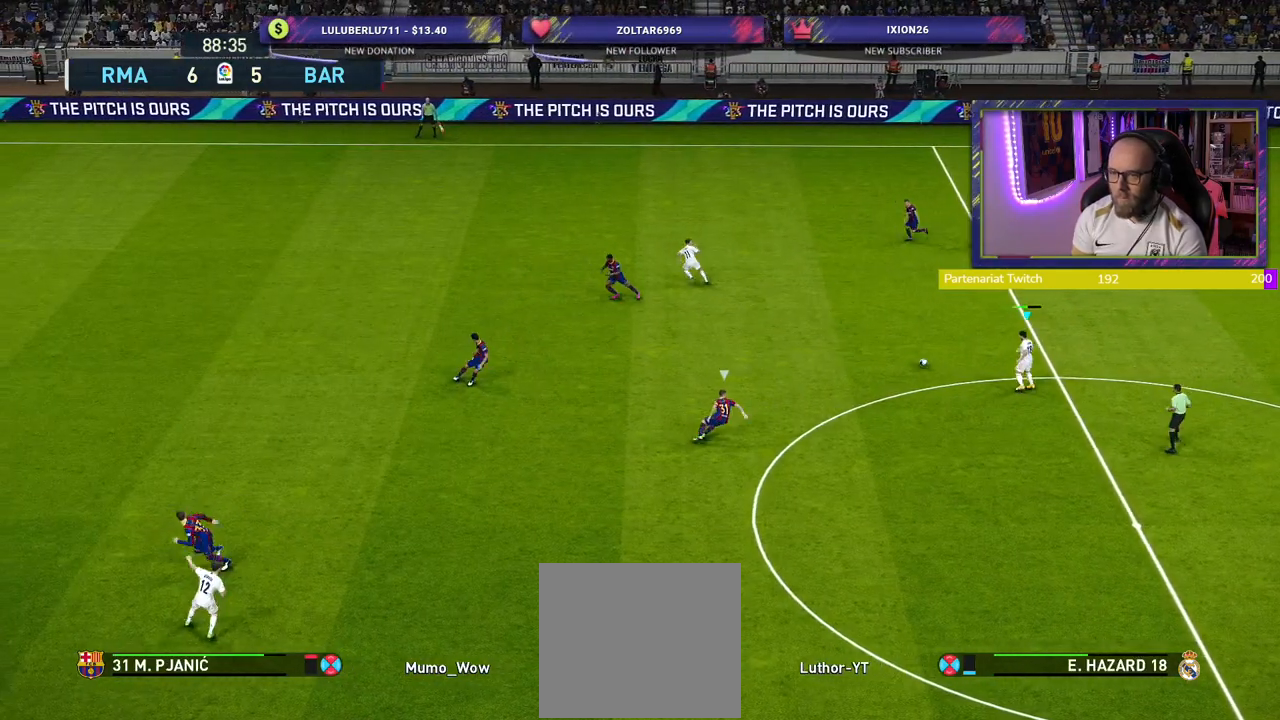
{"buttons": [], "left_stick": "up-left", "right_stick": "center", "events": []}
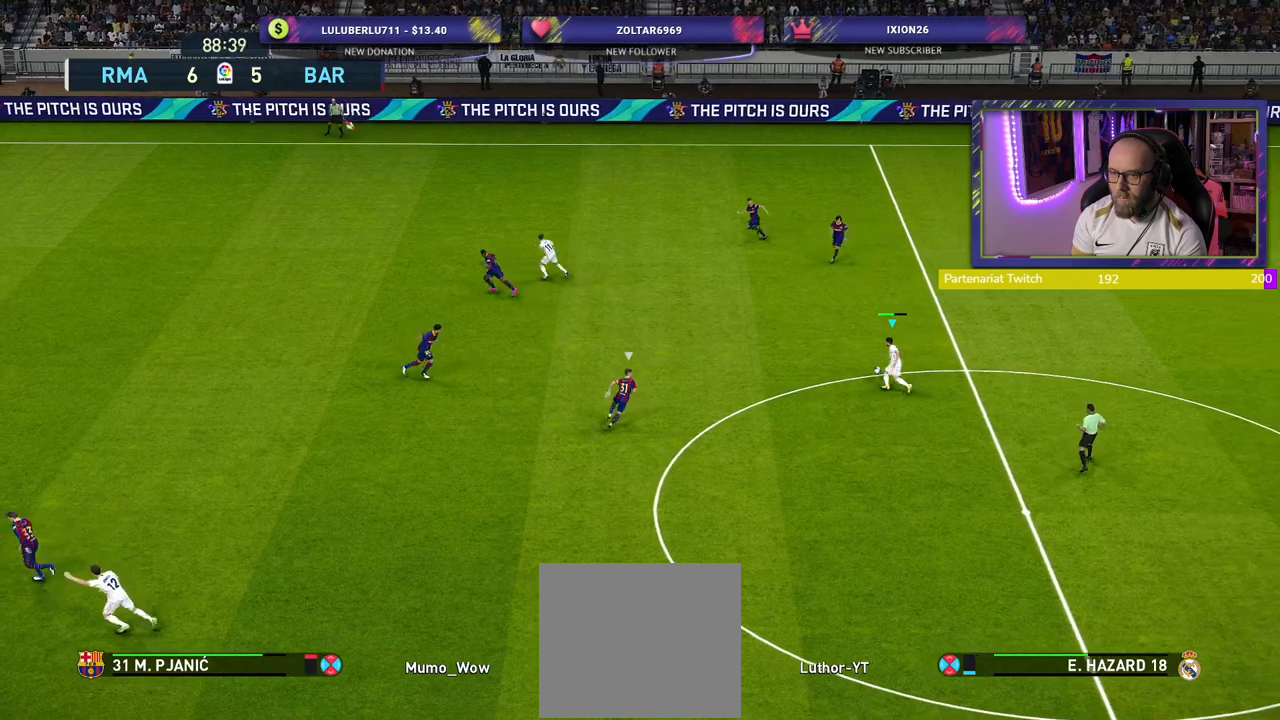
{"buttons": [], "left_stick": "up-left", "right_stick": "center", "events": []}
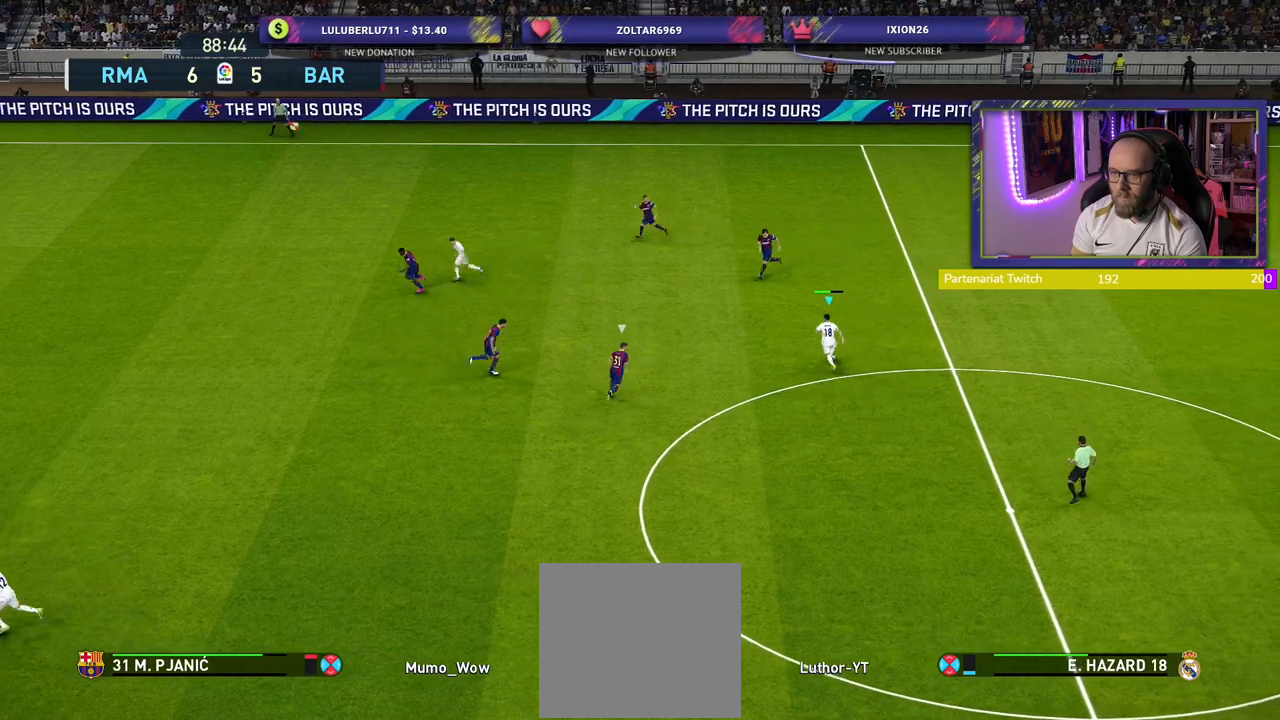
{"buttons": [], "left_stick": "center", "right_stick": "center", "events": [[160, "CROSS", "down"], [360, "CROSS", "up"], [480, "left_stick", "center"]]}
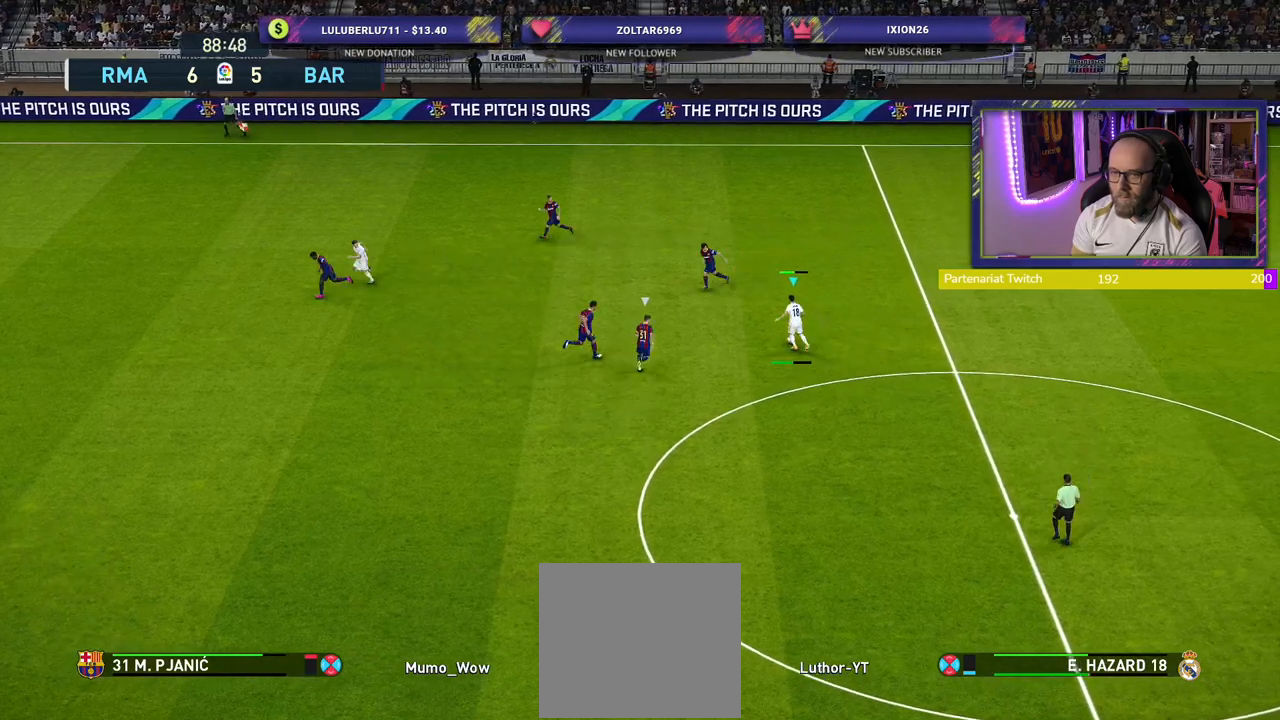
{"buttons": [], "left_stick": "down-right", "right_stick": "center", "events": [[460, "left_stick", "down-right"]]}
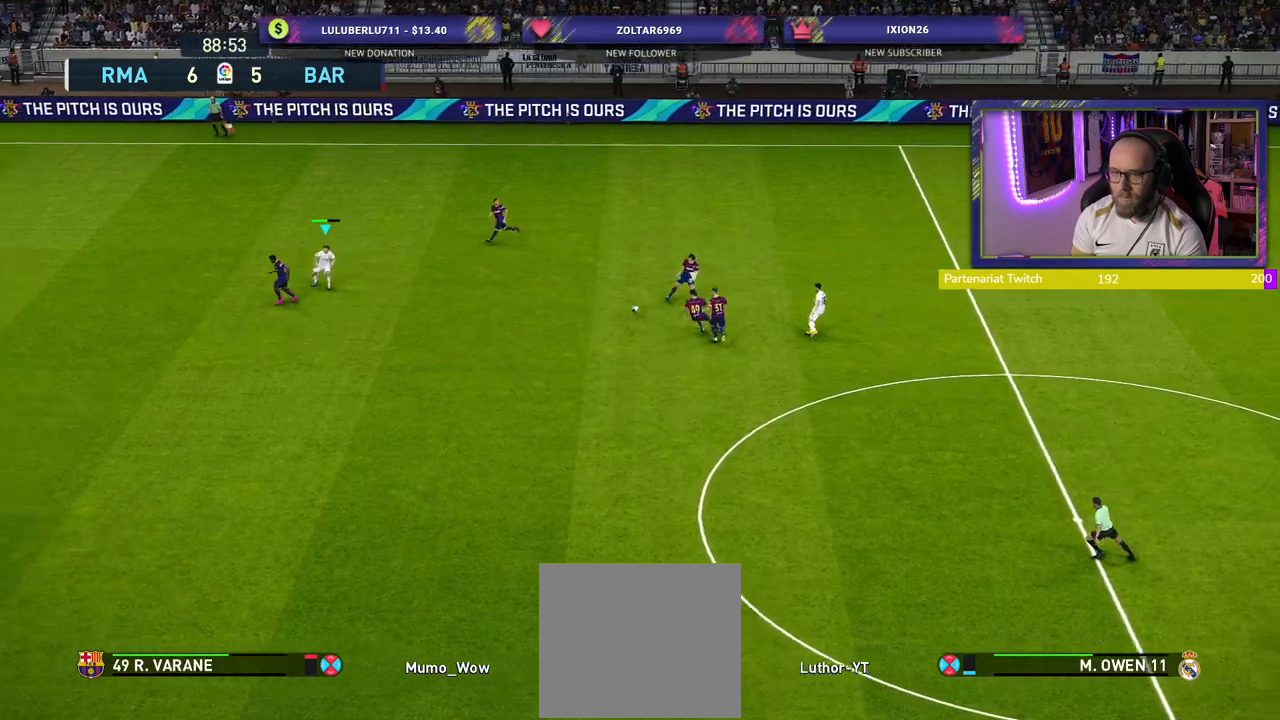
{"buttons": [], "left_stick": "down-right", "right_stick": "center", "events": []}
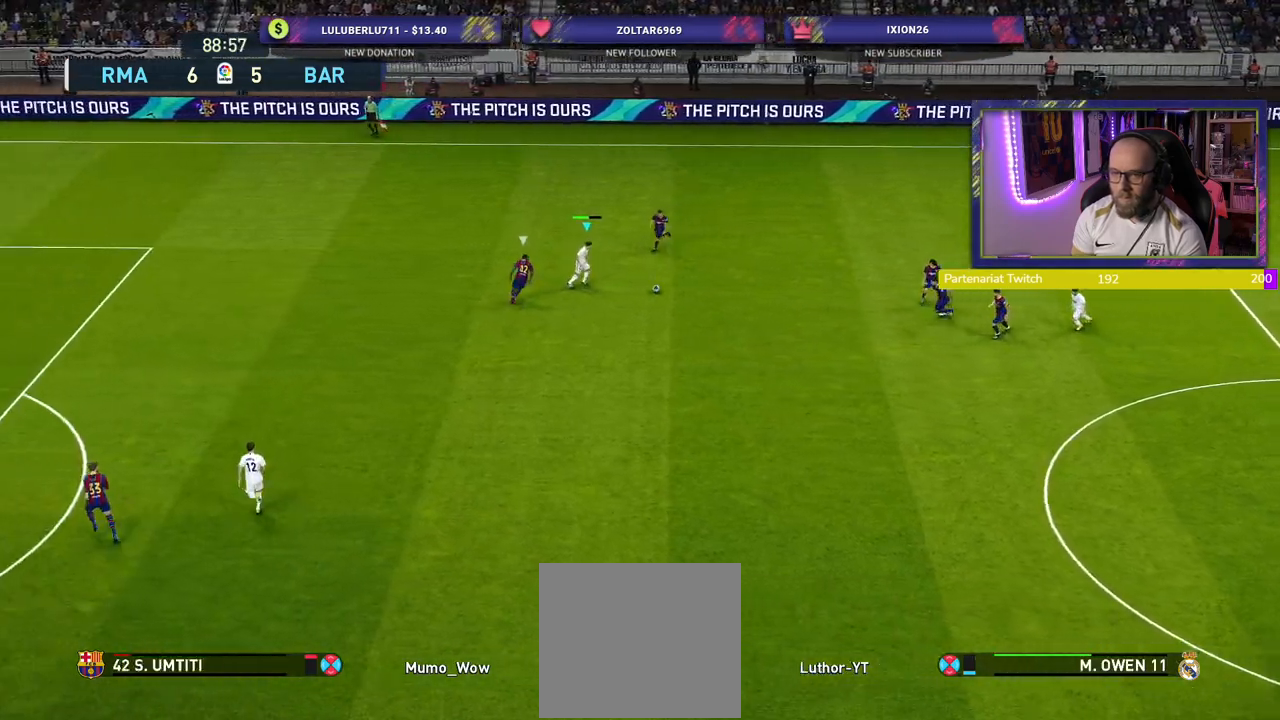
{"buttons": [], "left_stick": "down", "right_stick": "center", "events": [[340, "left_stick", "down"]]}
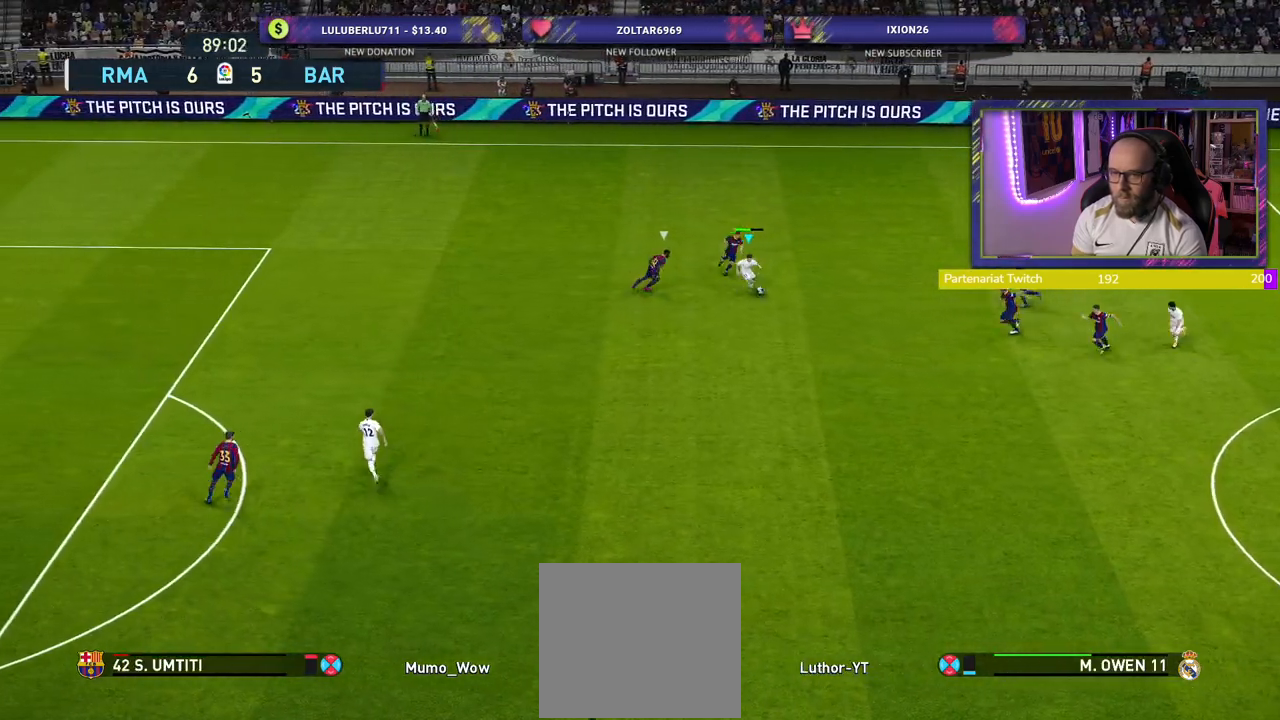
{"buttons": [], "left_stick": "center", "right_stick": "center", "events": [[160, "left_stick", "down-left"], [200, "CROSS", "down"], [340, "CROSS", "up"], [460, "left_stick", "center"]]}
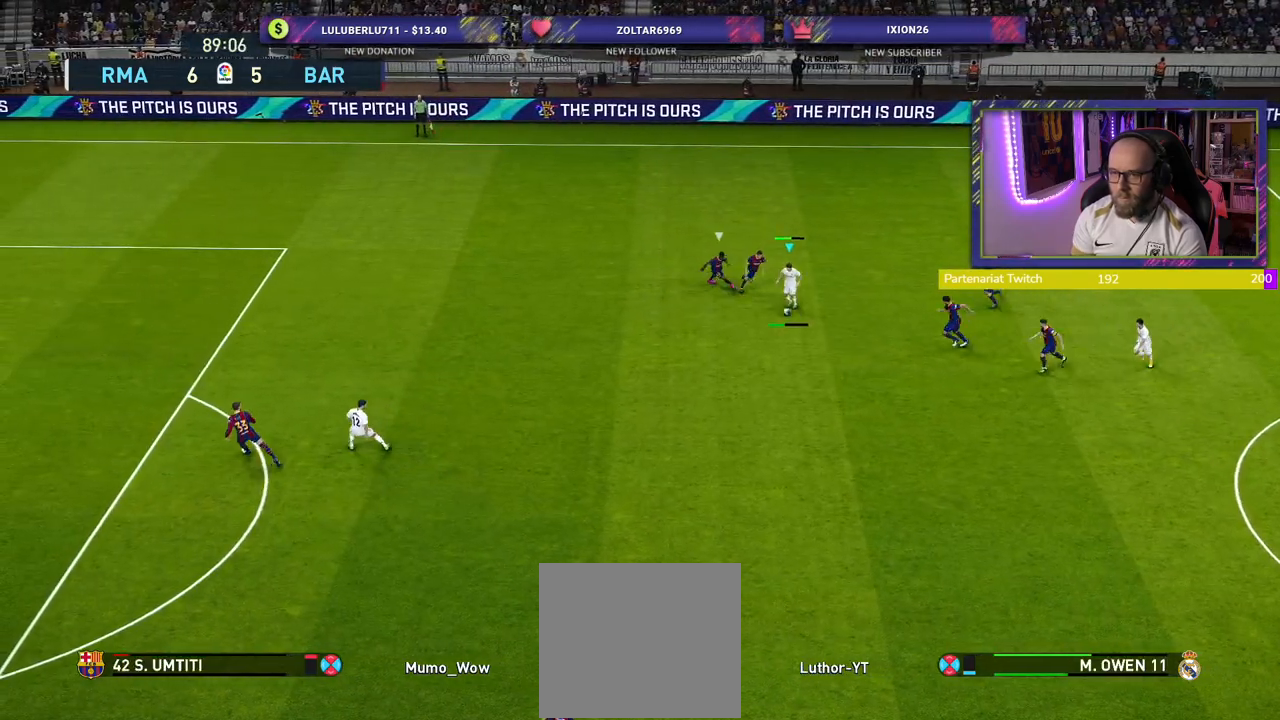
{"buttons": [], "left_stick": "right", "right_stick": "center", "events": [[320, "left_stick", "right"]]}
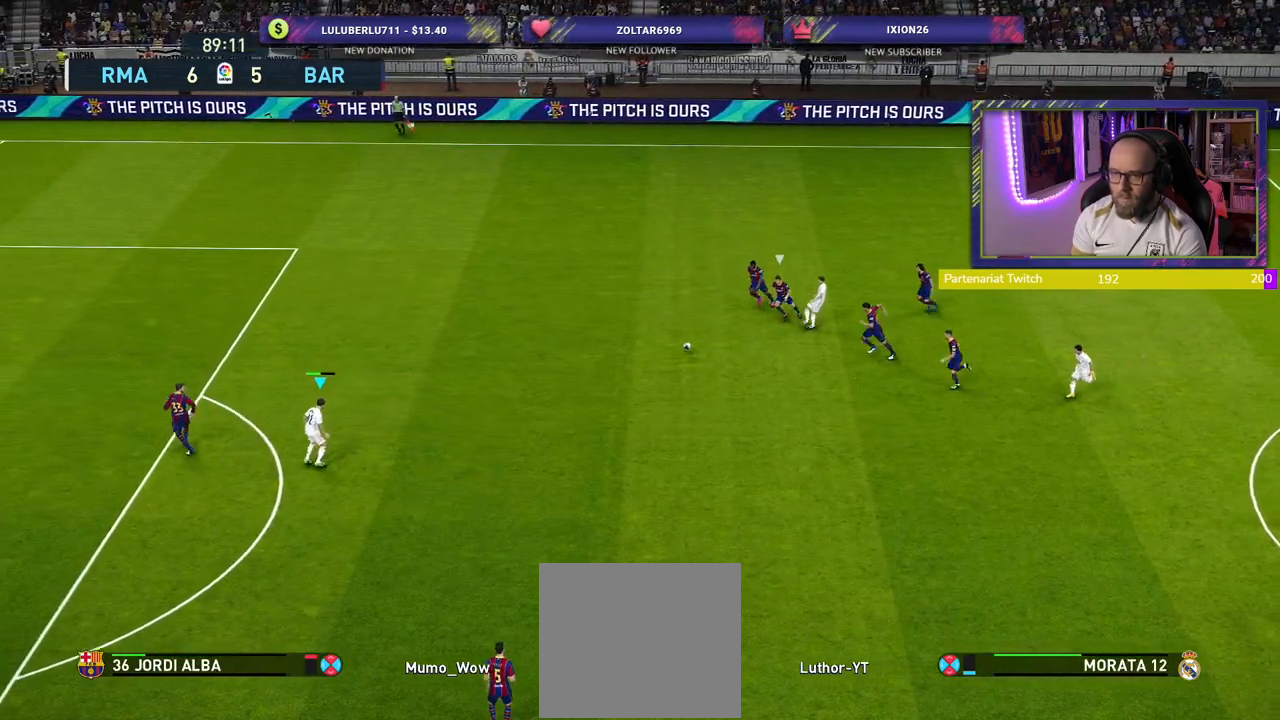
{"buttons": [], "left_stick": "up-left", "right_stick": "center", "events": [[100, "left_stick", "up-right"], [280, "left_stick", "up-left"], [320, "SQUARE", "down"], [380, "CROSS", "down"], [400, "SQUARE", "up"], [500, "CROSS", "up"]]}
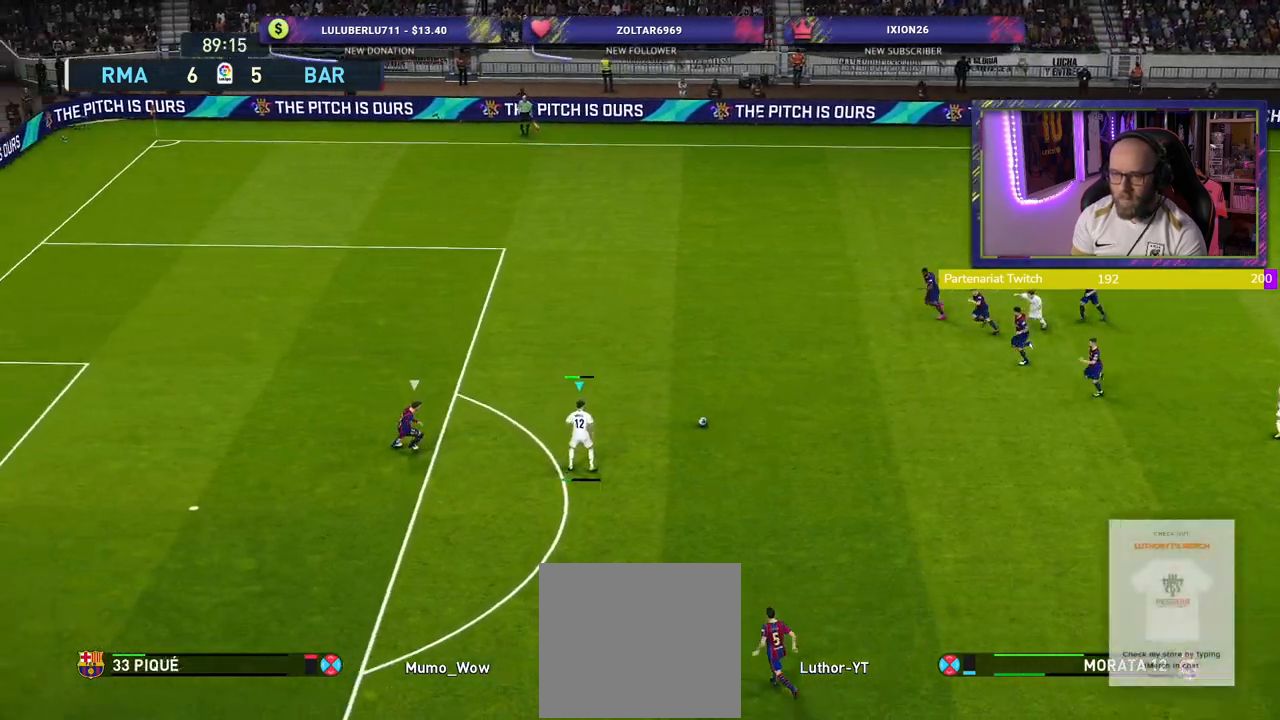
{"buttons": ["R2", "L3"], "left_stick": "up-left", "right_stick": "center", "events": [[100, "L3", "down"], [420, "R2", "down"]]}
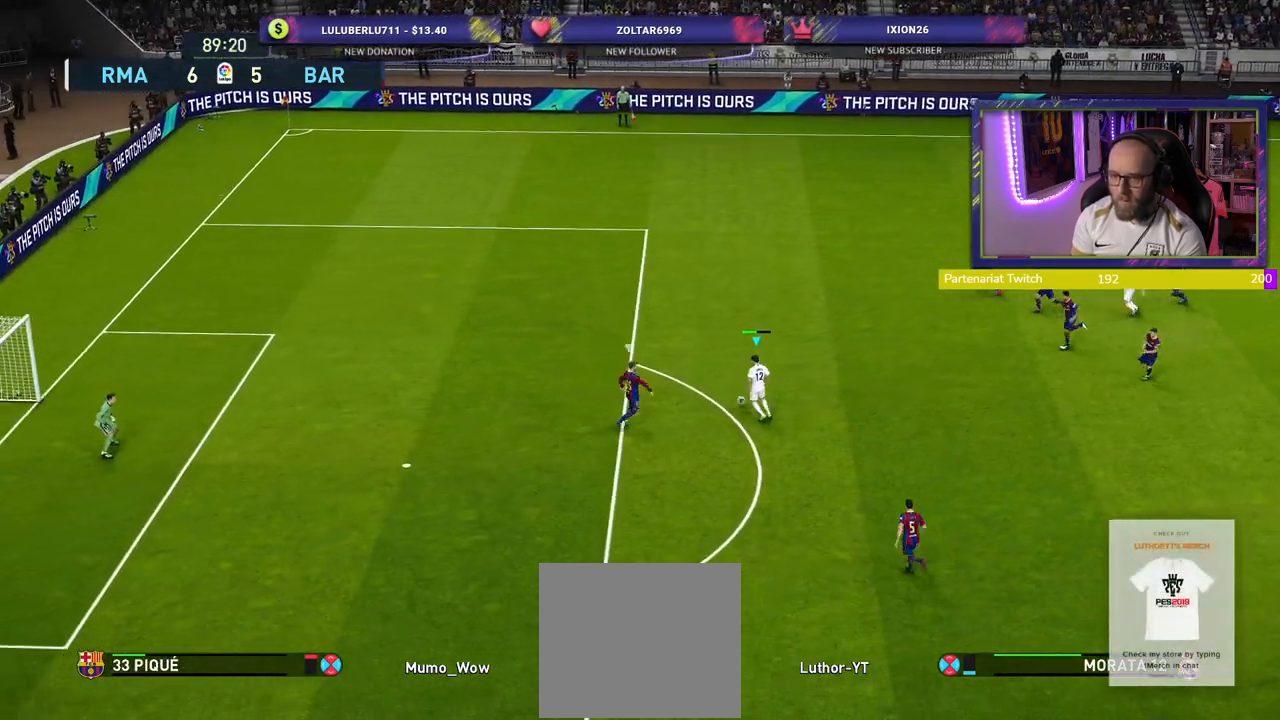
{"buttons": ["R2", "L3"], "left_stick": "up-left", "right_stick": "center", "events": []}
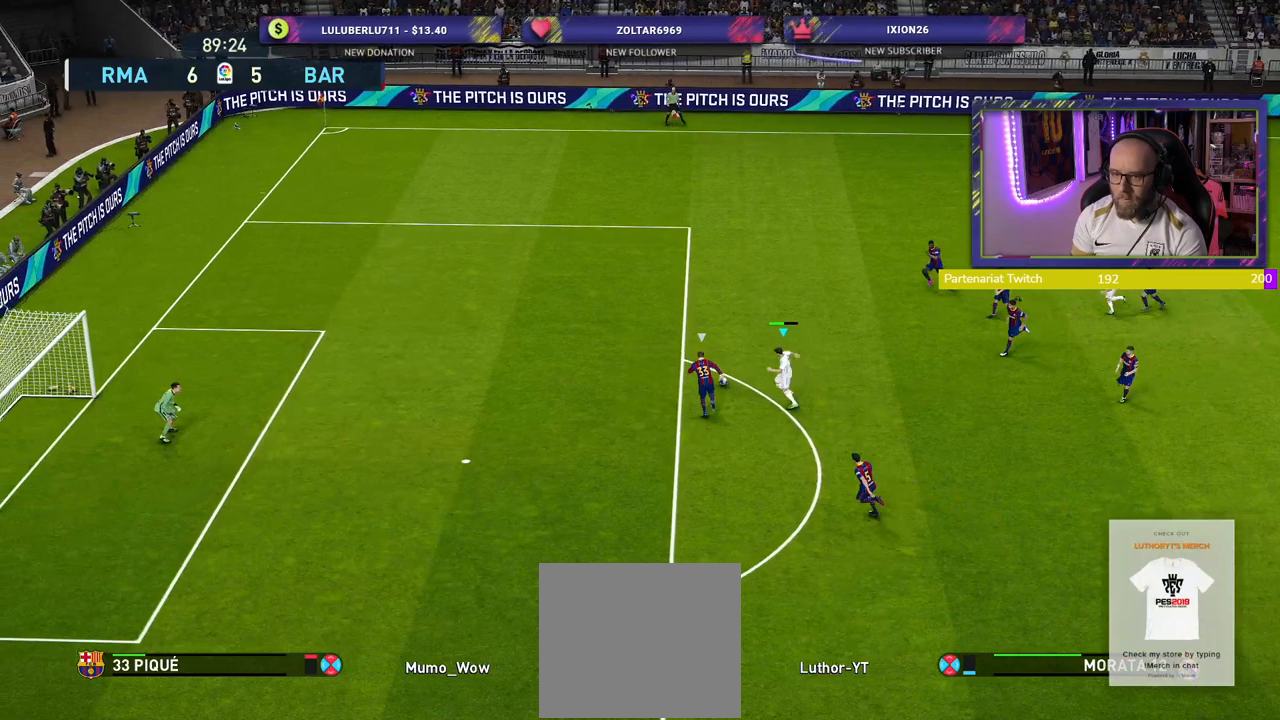
{"buttons": ["R2", "L3"], "left_stick": "up-left", "right_stick": "center", "events": []}
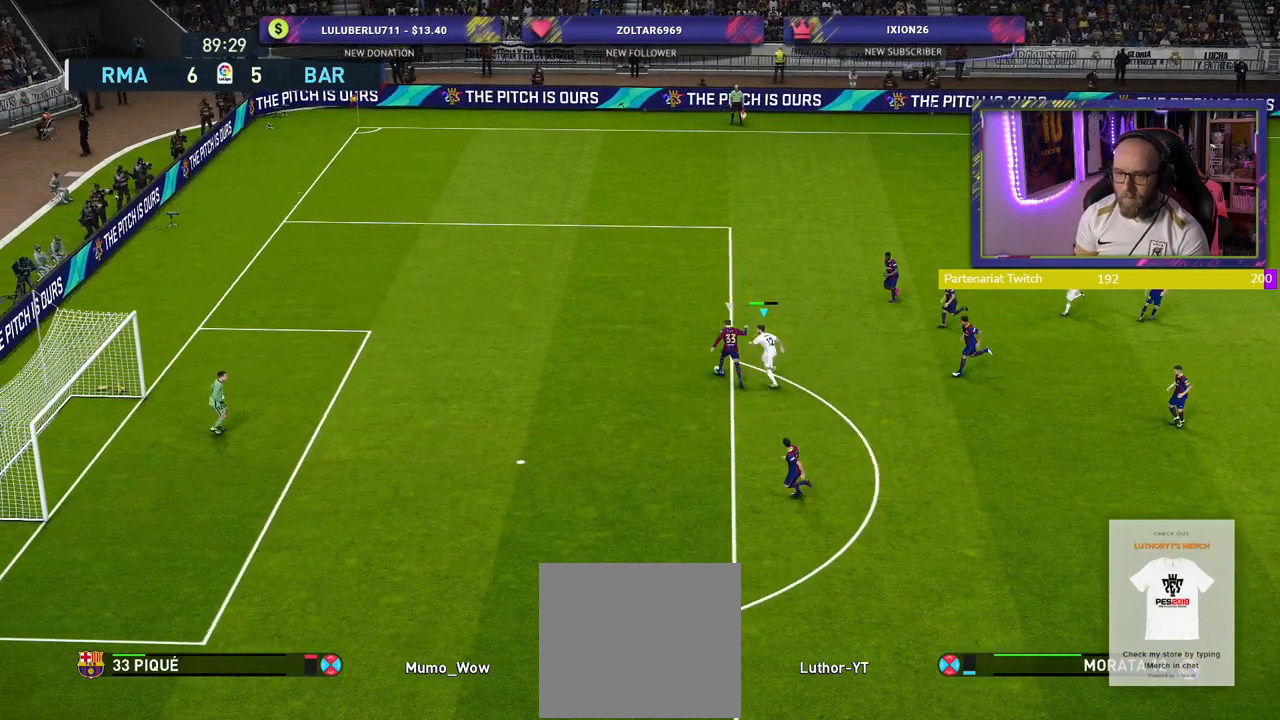
{"buttons": ["R2"], "left_stick": "up-left", "right_stick": "center", "events": [[480, "L3", "up"]]}